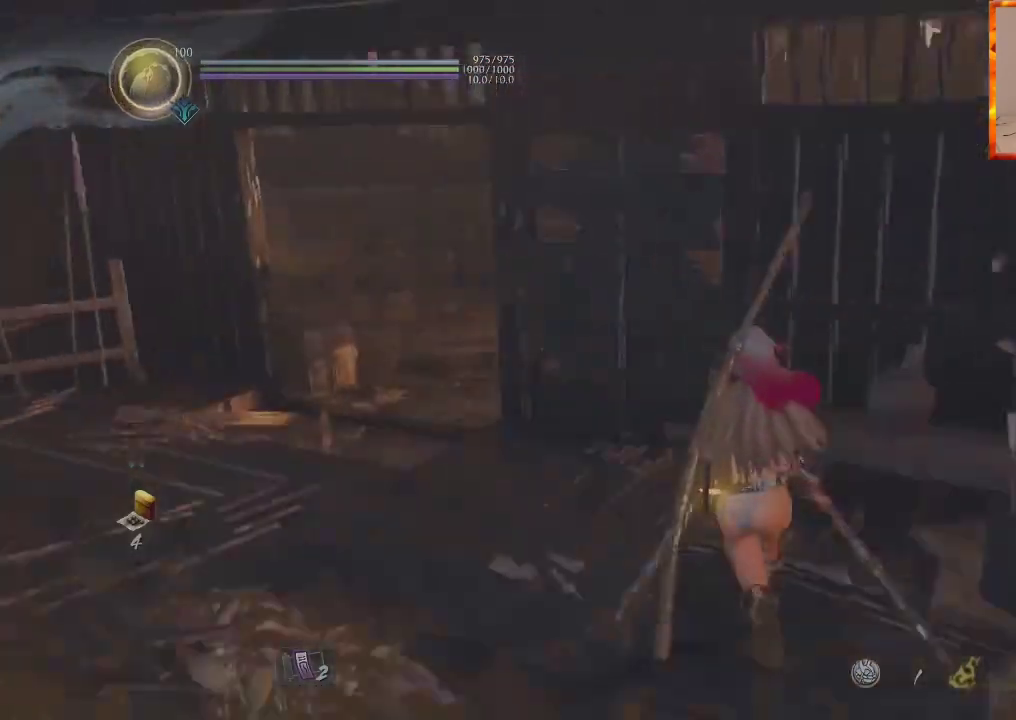
Gameplay with a controller (PlayStation layout); each line is a JSON object with the inputs held at the frame after it. "events" lists button and stick changes between this image and that frame as [ms after this image, input, new state], when the widget could be followed in between.
{"buttons": ["CROSS"], "left_stick": "up", "right_stick": "right", "events": [[283, "CROSS", "down"], [383, "right_stick", "right"]]}
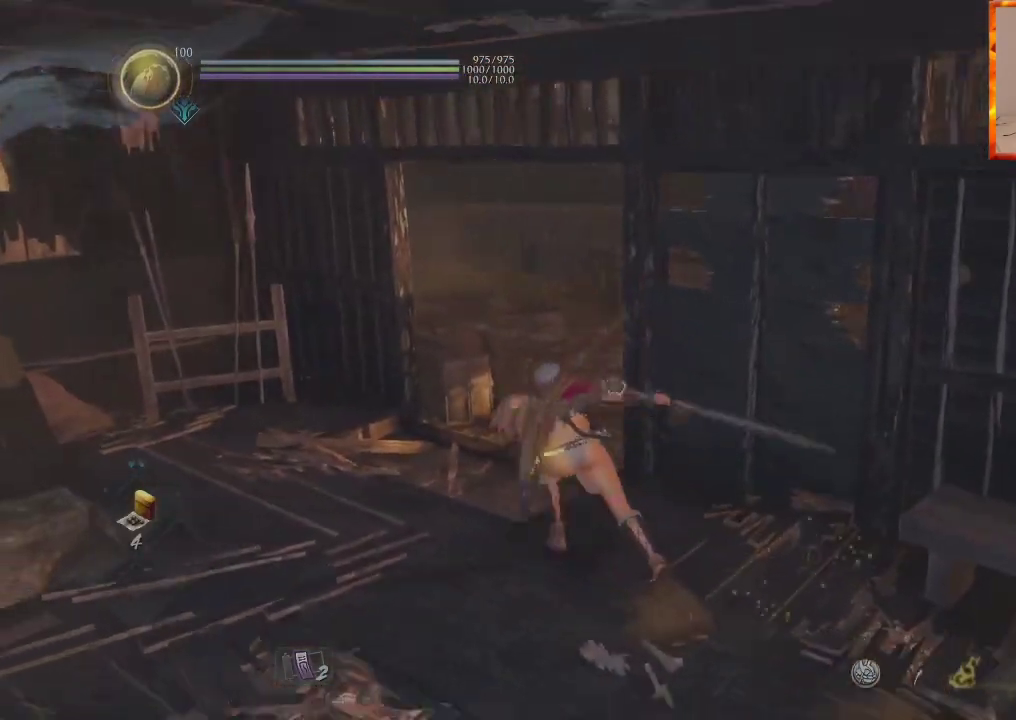
{"buttons": ["CROSS"], "left_stick": "up", "right_stick": "right", "events": [[183, "right_stick", "center"], [300, "right_stick", "right"]]}
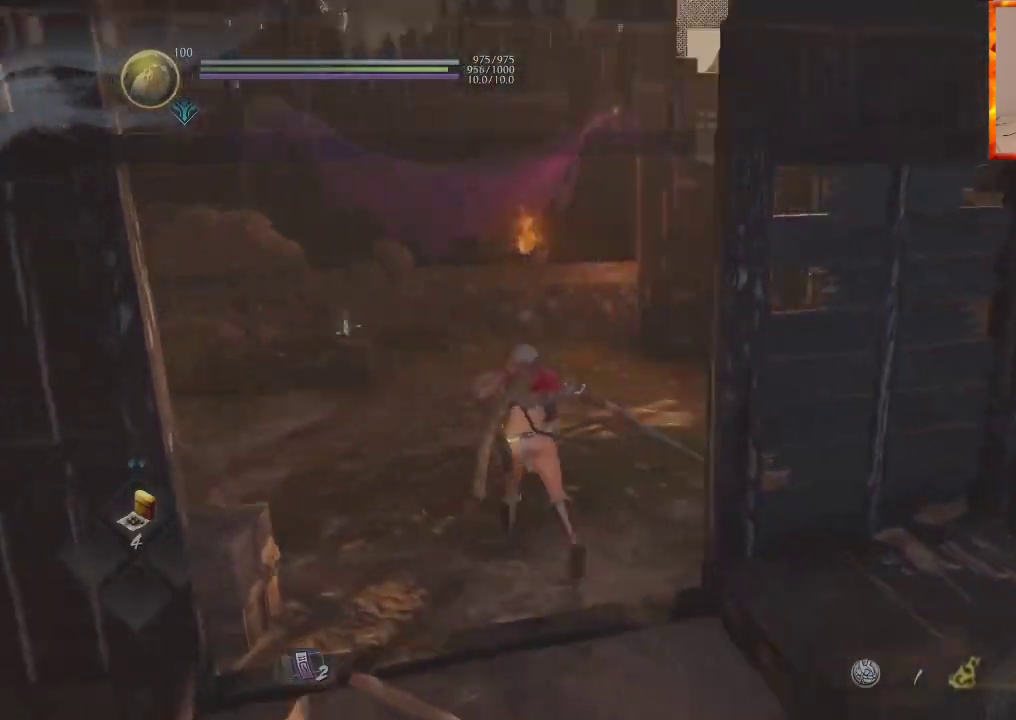
{"buttons": [], "left_stick": "up-left", "right_stick": "left", "events": [[17, "right_stick", "center"], [167, "CROSS", "up"], [333, "left_stick", "up-left"], [383, "right_stick", "left"]]}
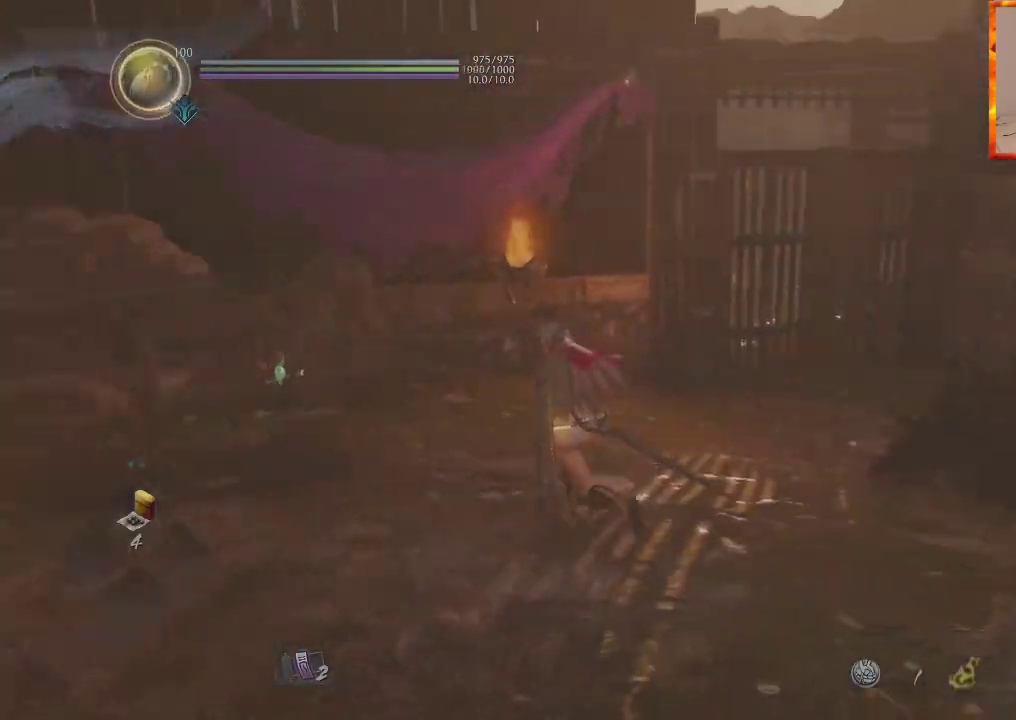
{"buttons": ["CROSS"], "left_stick": "up", "right_stick": "left", "events": [[67, "right_stick", "center"], [150, "CROSS", "down"], [183, "left_stick", "up"], [250, "CROSS", "up"], [317, "CROSS", "down"], [383, "right_stick", "left"], [417, "CROSS", "up"], [483, "CROSS", "down"]]}
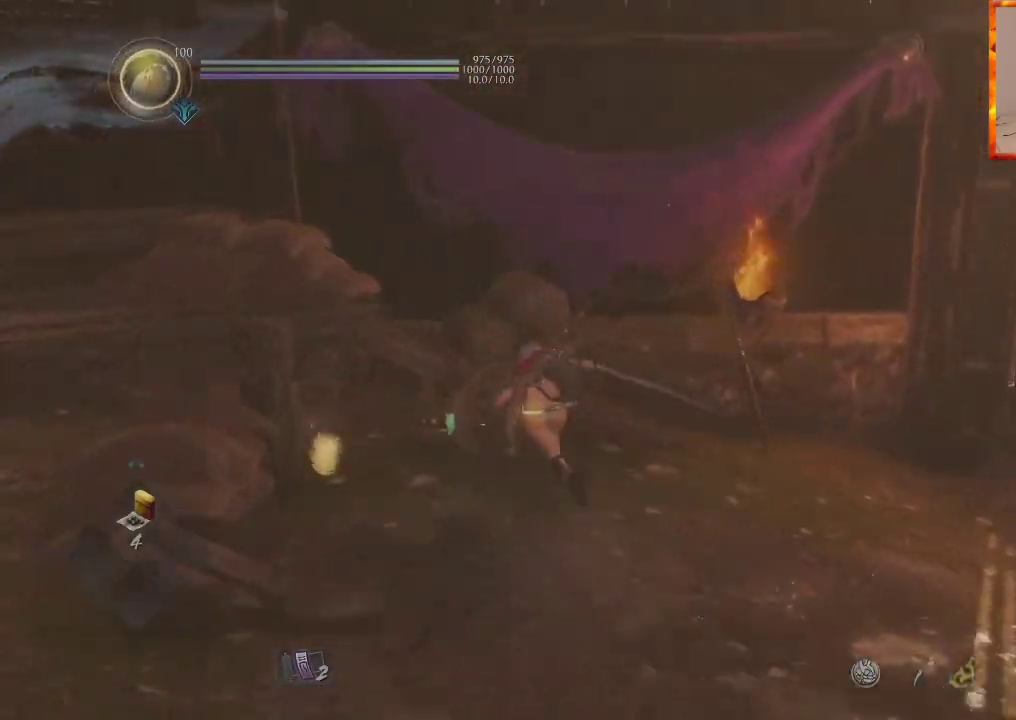
{"buttons": ["CIRCLE"], "left_stick": "up", "right_stick": "center", "events": [[67, "CROSS", "up"], [83, "right_stick", "center"], [233, "CIRCLE", "down"]]}
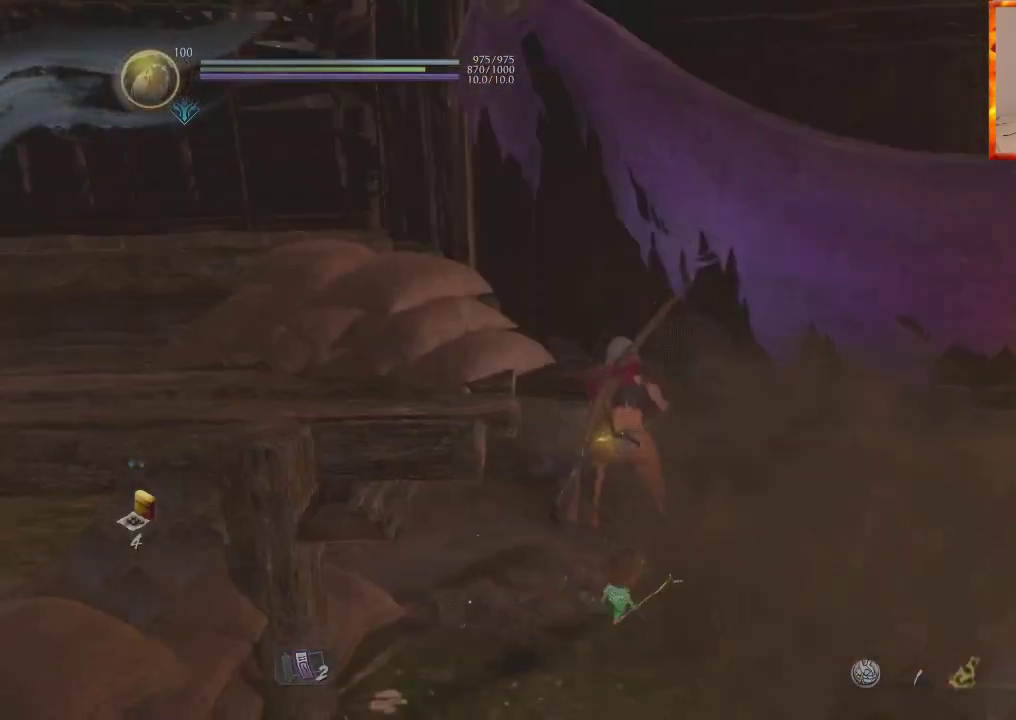
{"buttons": ["CIRCLE"], "left_stick": "up", "right_stick": "center", "events": [[167, "right_stick", "down-right"], [400, "right_stick", "center"]]}
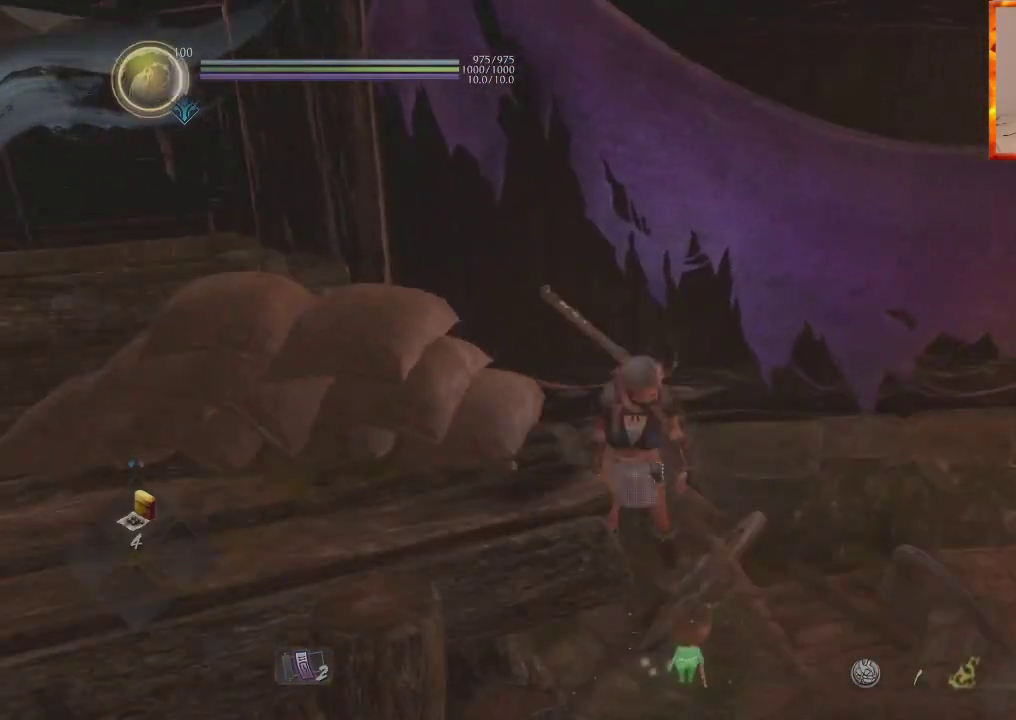
{"buttons": [], "left_stick": "center", "right_stick": "center", "events": [[83, "CIRCLE", "up"], [250, "left_stick", "center"]]}
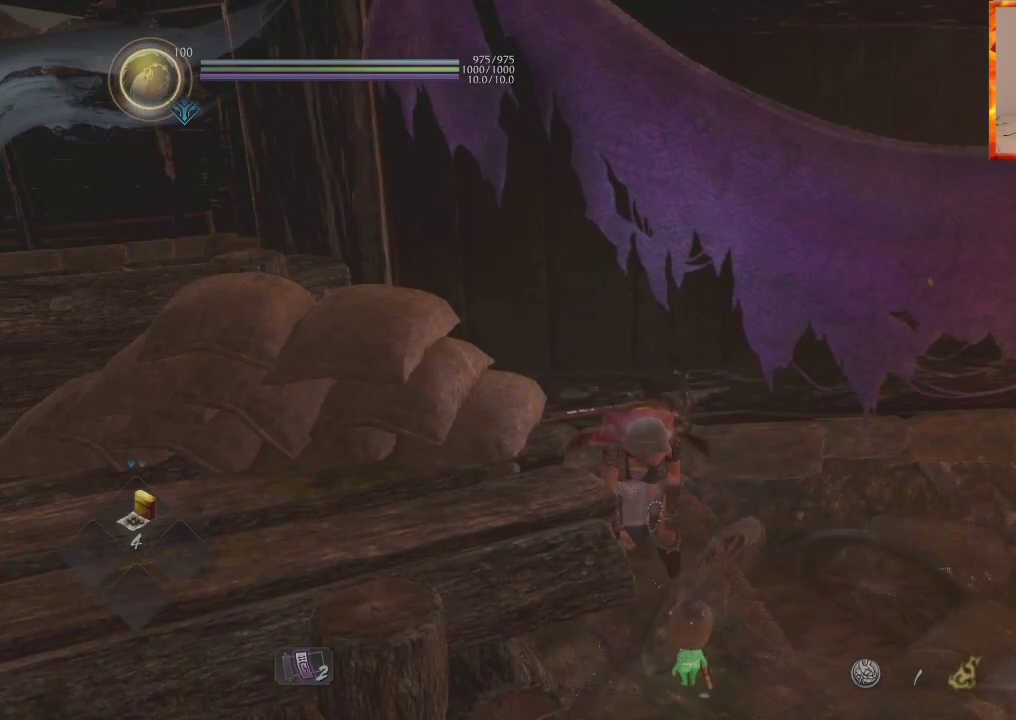
{"buttons": [], "left_stick": "up-right", "right_stick": "center", "events": [[117, "left_stick", "up-right"], [117, "right_stick", "up-right"], [217, "right_stick", "right"], [433, "right_stick", "center"]]}
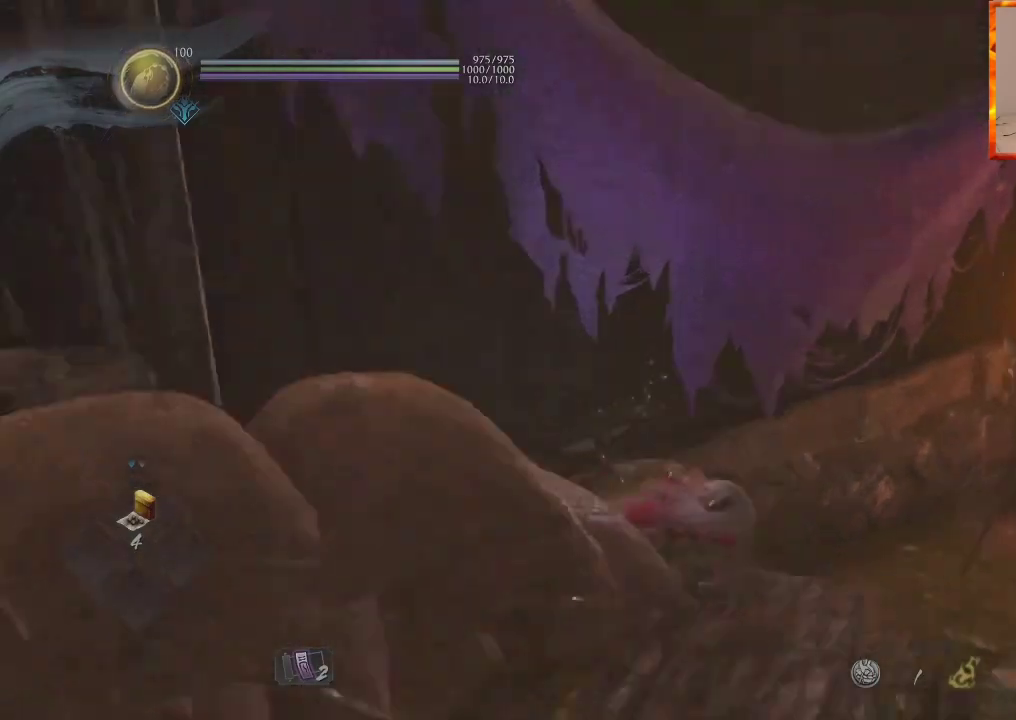
{"buttons": [], "left_stick": "up-right", "right_stick": "center", "events": [[100, "right_stick", "down-right"], [433, "right_stick", "center"]]}
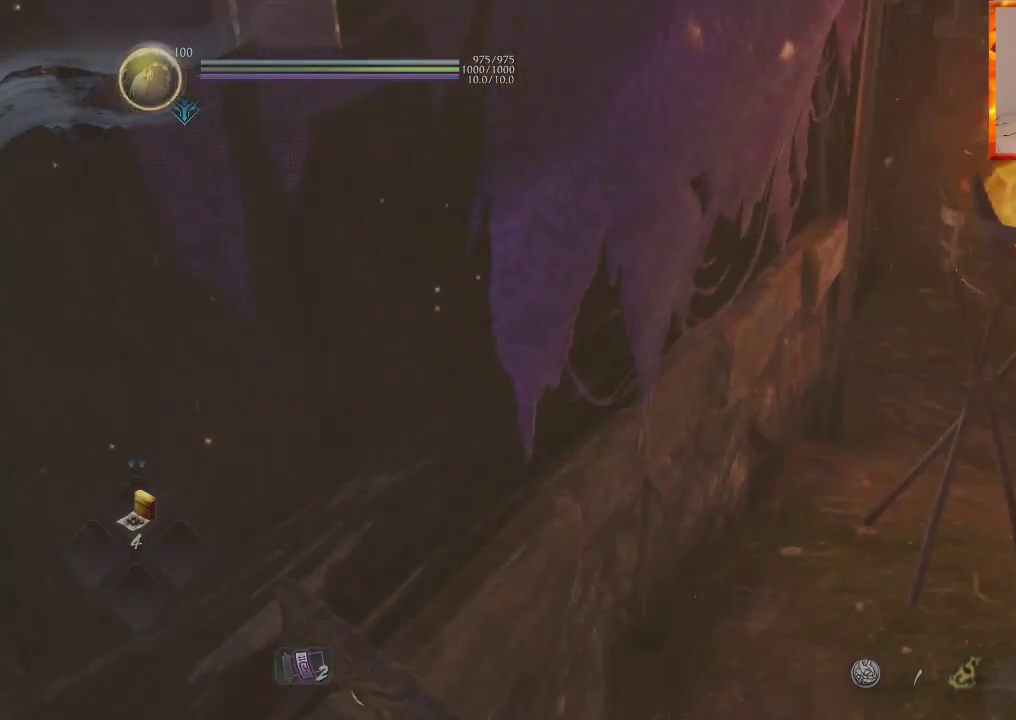
{"buttons": [], "left_stick": "up-right", "right_stick": "center", "events": [[300, "right_stick", "up-right"], [467, "right_stick", "center"]]}
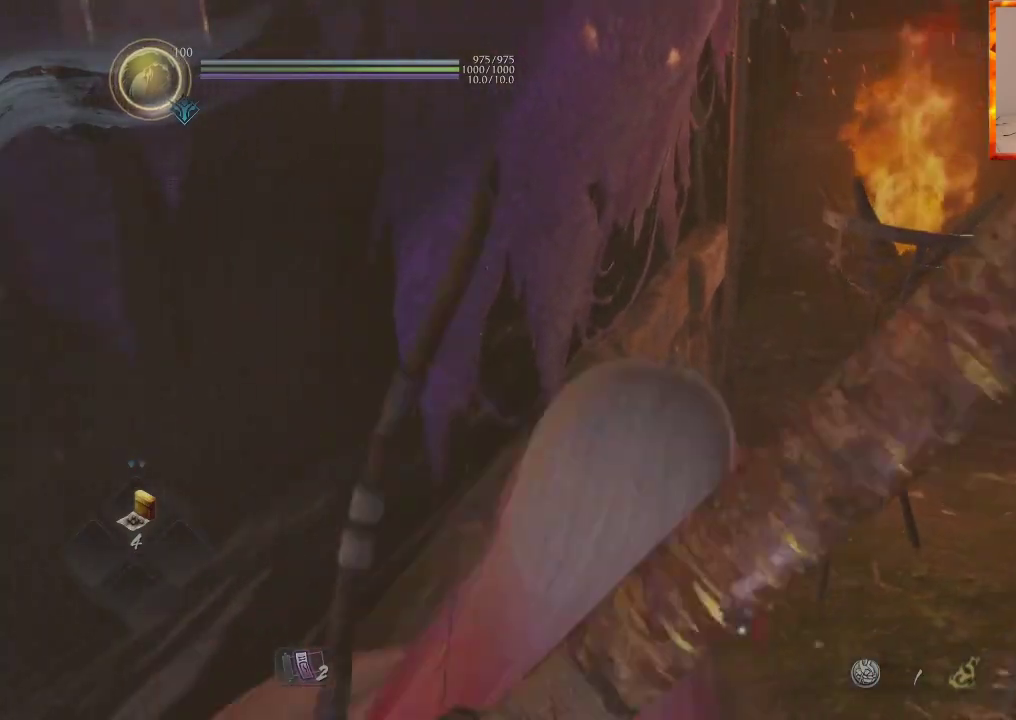
{"buttons": ["CROSS"], "left_stick": "up", "right_stick": "center", "events": [[150, "left_stick", "up"], [183, "L1", "down"], [267, "CROSS", "down"], [317, "L1", "up"], [350, "CROSS", "up"], [433, "CROSS", "down"]]}
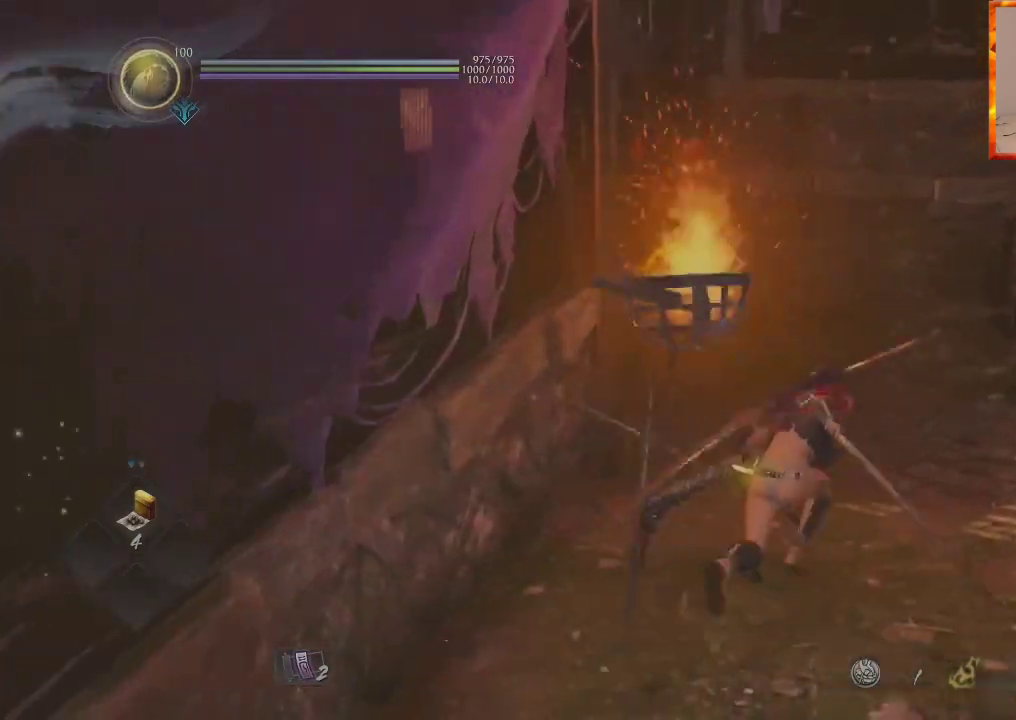
{"buttons": [], "left_stick": "up-left", "right_stick": "center", "events": [[17, "CROSS", "up"], [217, "right_stick", "left"], [233, "left_stick", "up-left"], [467, "right_stick", "center"]]}
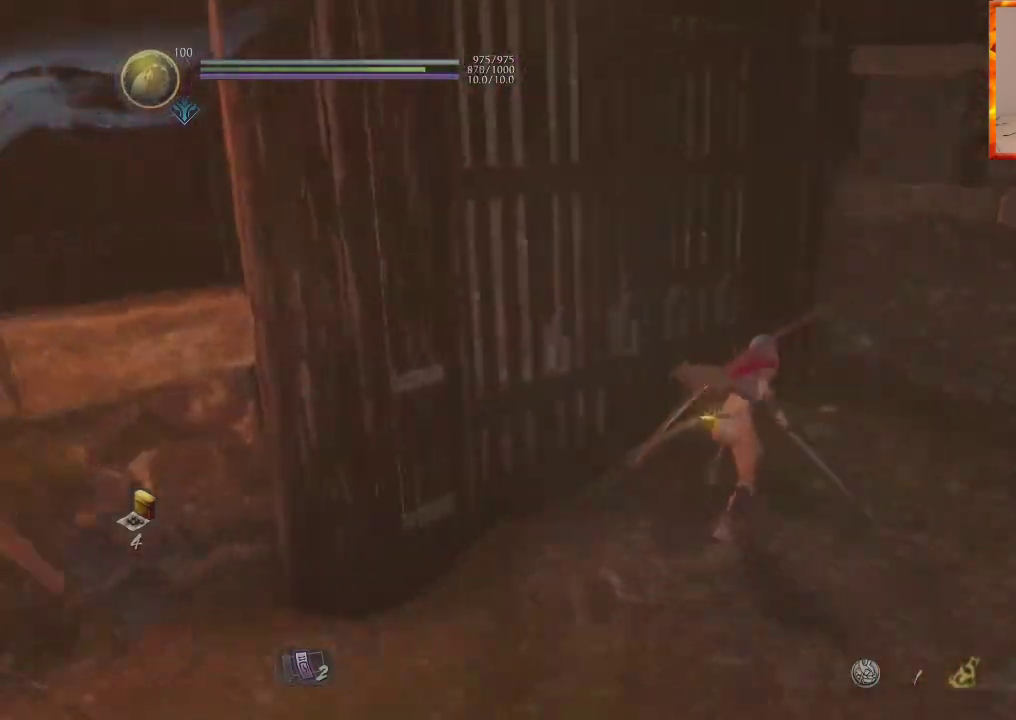
{"buttons": [], "left_stick": "up", "right_stick": "center", "events": [[50, "CIRCLE", "down"], [433, "left_stick", "up"], [467, "CIRCLE", "up"]]}
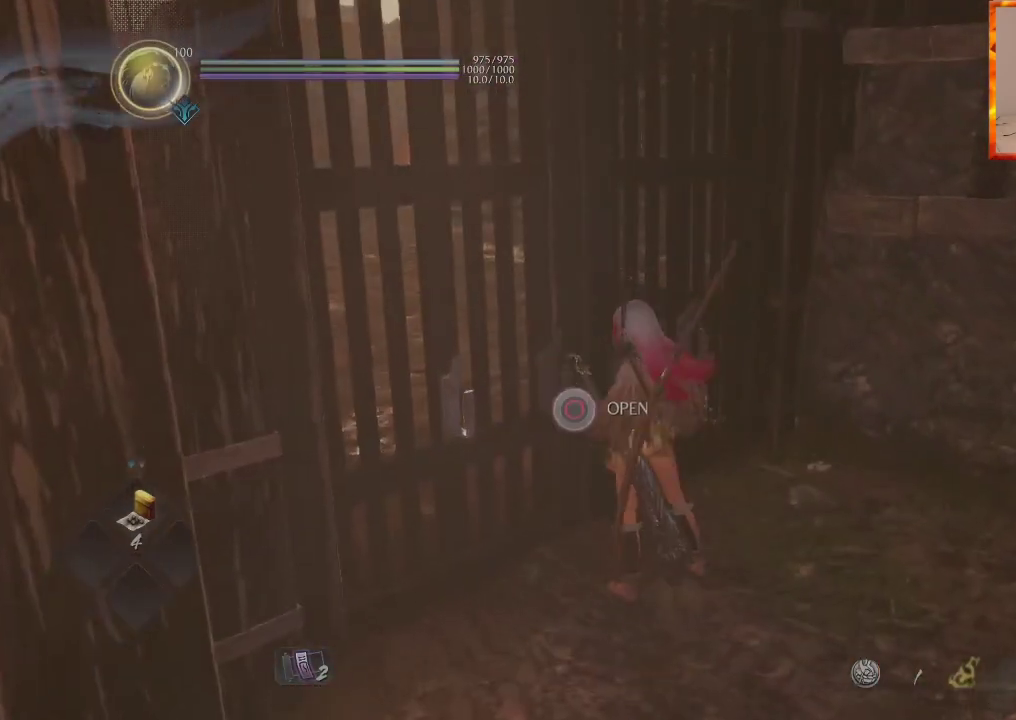
{"buttons": [], "left_stick": "up", "right_stick": "center", "events": [[133, "right_stick", "left"], [400, "right_stick", "center"]]}
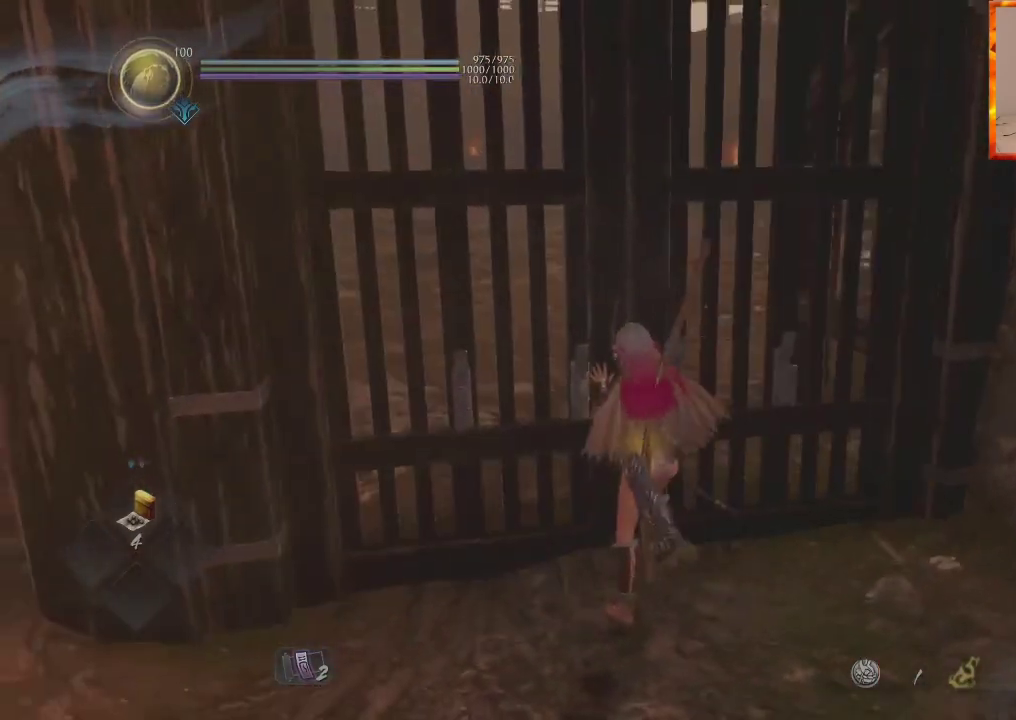
{"buttons": [], "left_stick": "up", "right_stick": "center", "events": []}
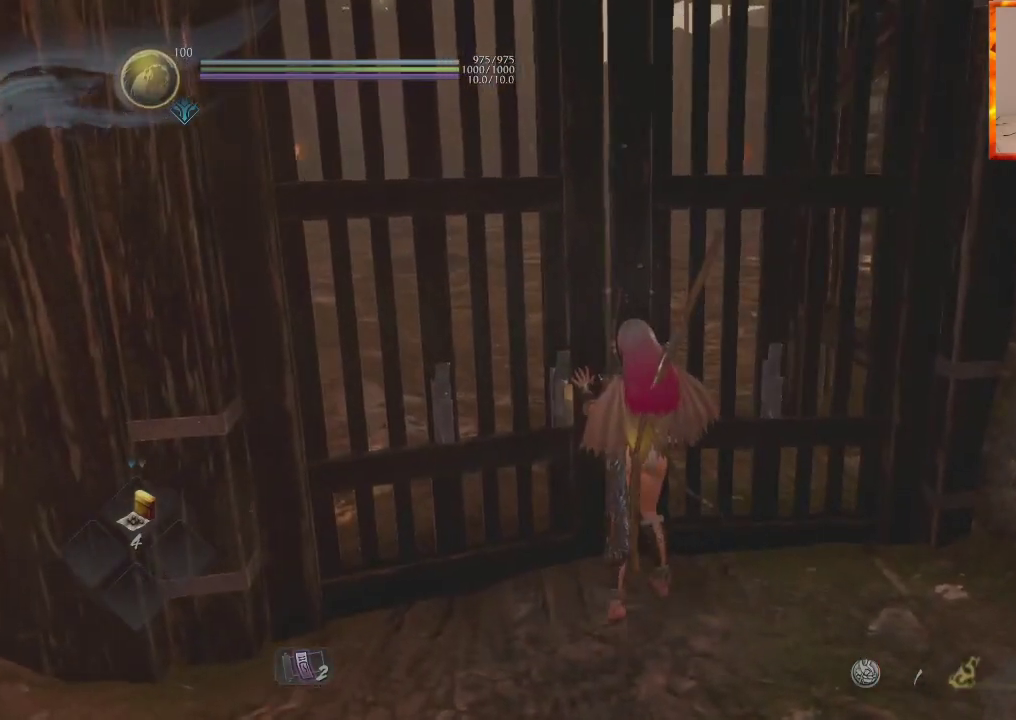
{"buttons": [], "left_stick": "up", "right_stick": "center", "events": [[67, "right_stick", "left"], [217, "right_stick", "center"]]}
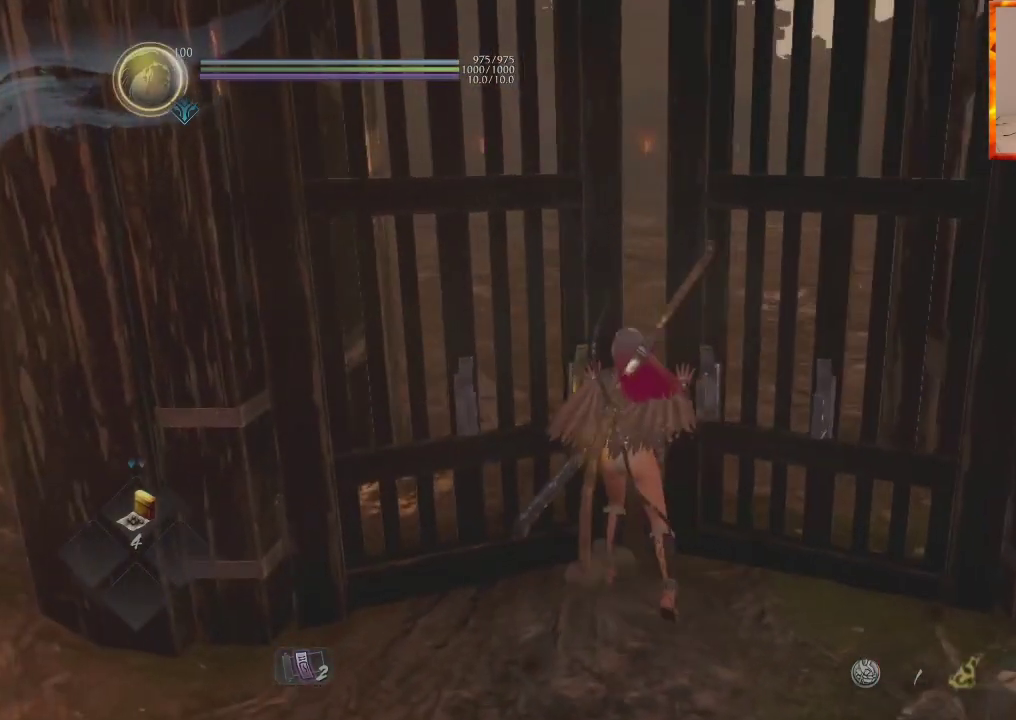
{"buttons": [], "left_stick": "up", "right_stick": "left", "events": [[383, "right_stick", "left"]]}
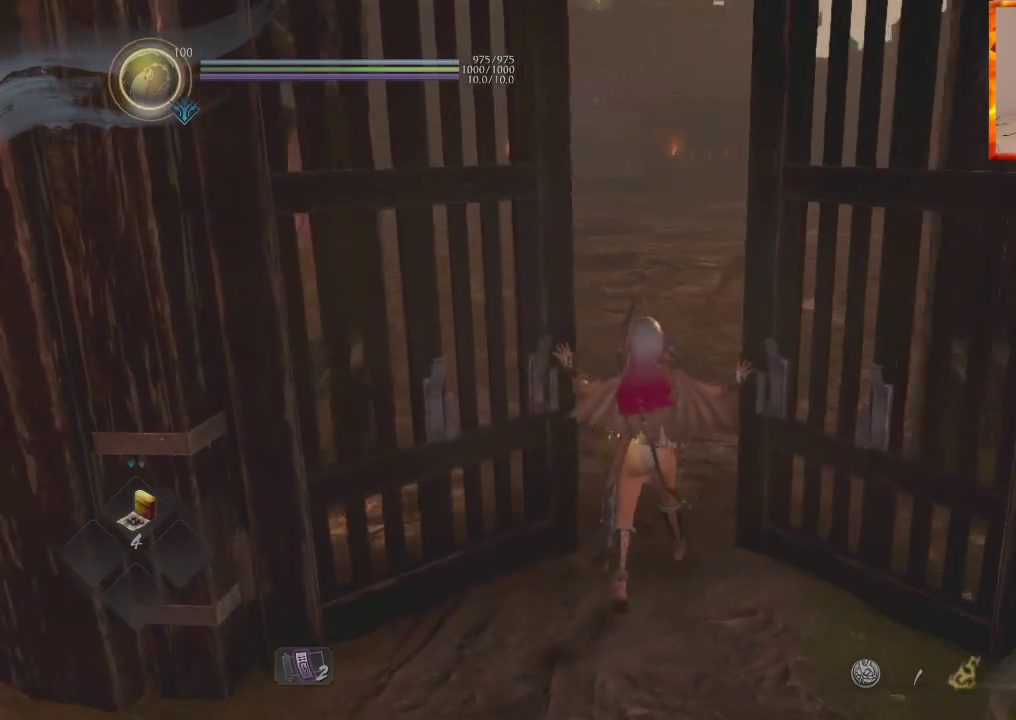
{"buttons": ["L1"], "left_stick": "up", "right_stick": "center", "events": [[17, "right_stick", "center"], [367, "L1", "down"]]}
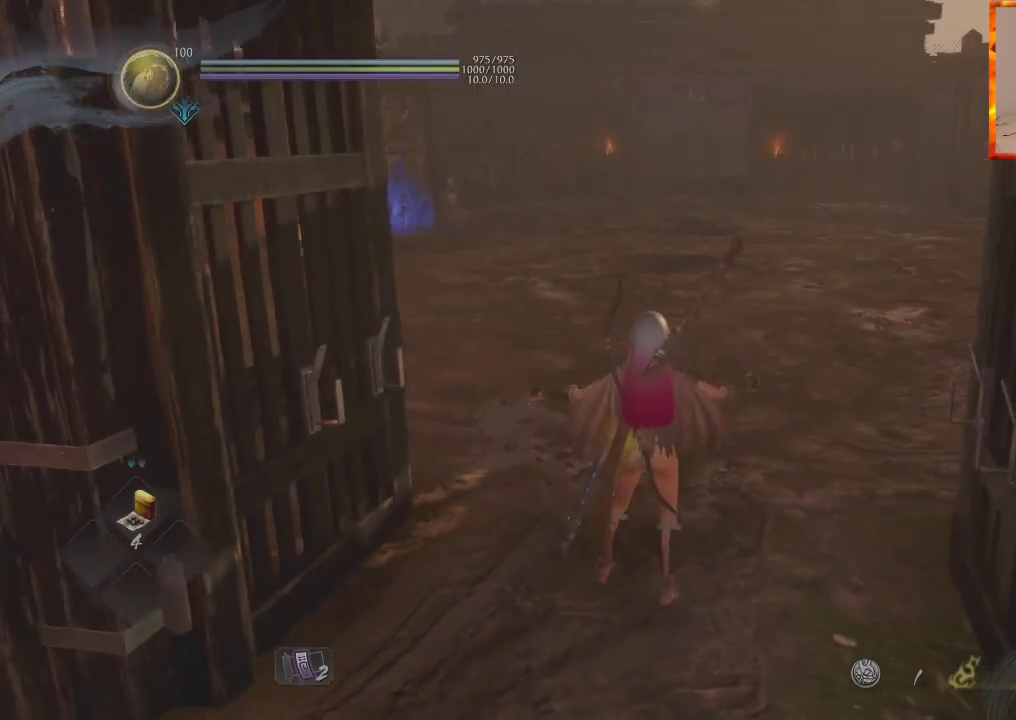
{"buttons": [], "left_stick": "up", "right_stick": "center", "events": [[133, "L1", "up"], [317, "CROSS", "down"], [483, "CROSS", "up"]]}
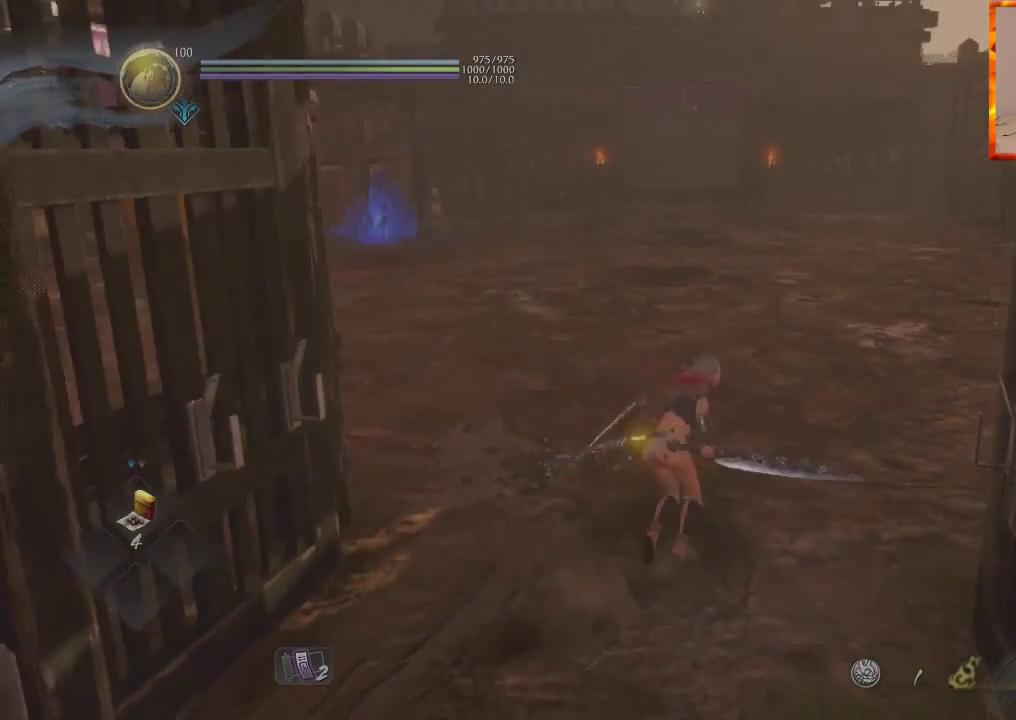
{"buttons": [], "left_stick": "up-right", "right_stick": "left", "events": [[150, "right_stick", "left"], [300, "left_stick", "up-right"]]}
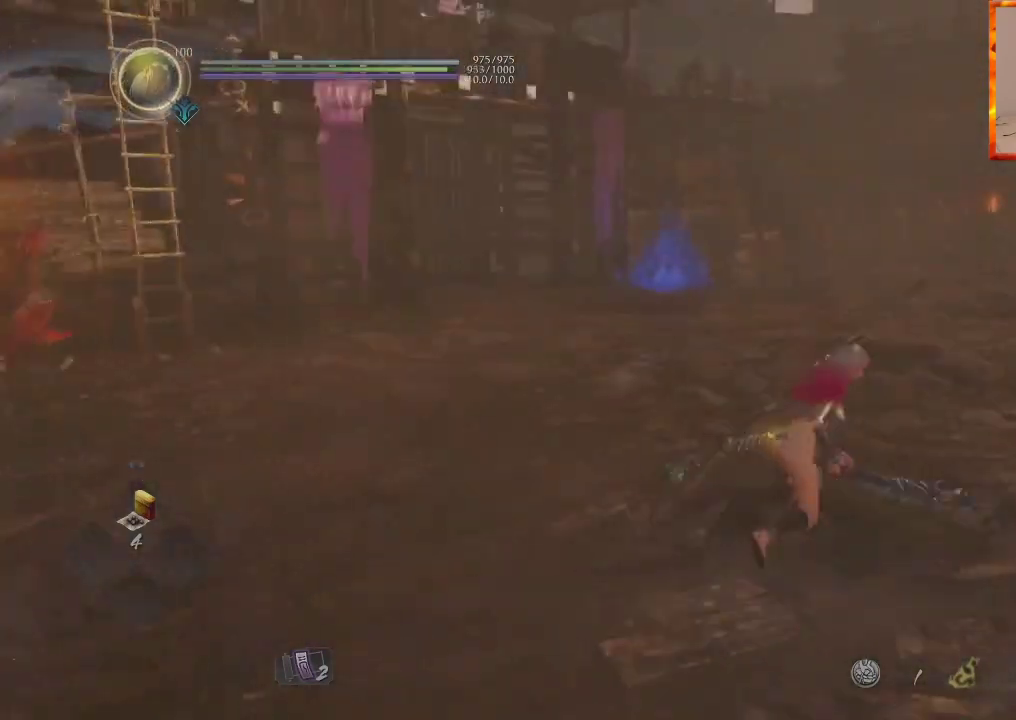
{"buttons": [], "left_stick": "up-right", "right_stick": "up-right", "events": [[67, "right_stick", "center"], [283, "right_stick", "up-right"]]}
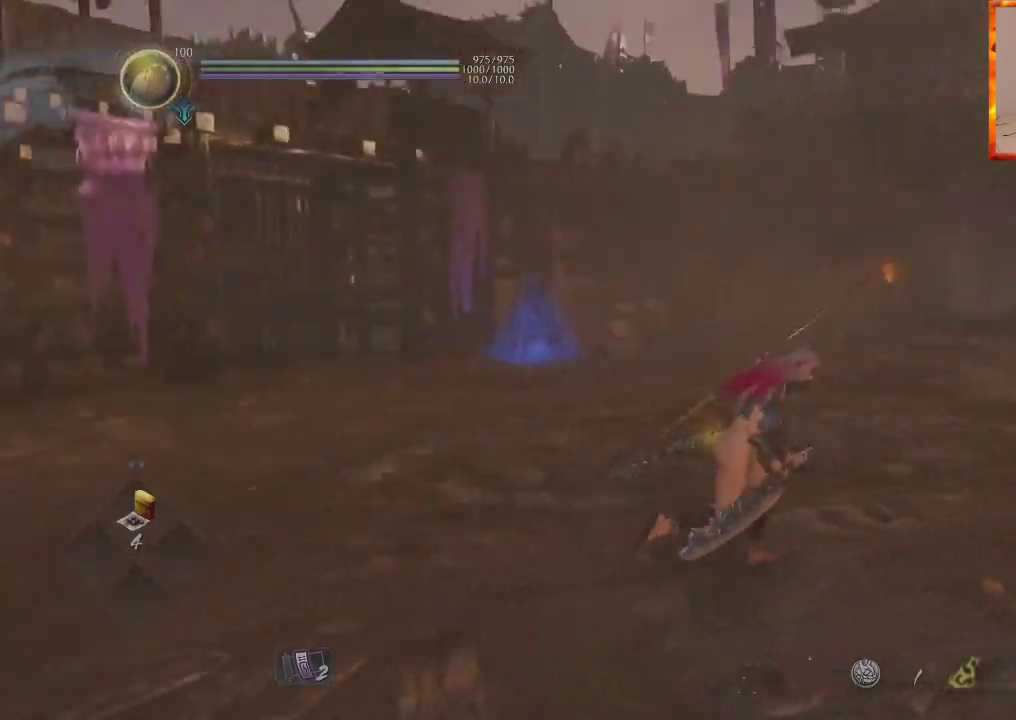
{"buttons": [], "left_stick": "center", "right_stick": "down-left", "events": [[67, "right_stick", "up"], [233, "right_stick", "center"], [467, "left_stick", "center"], [467, "right_stick", "down-left"]]}
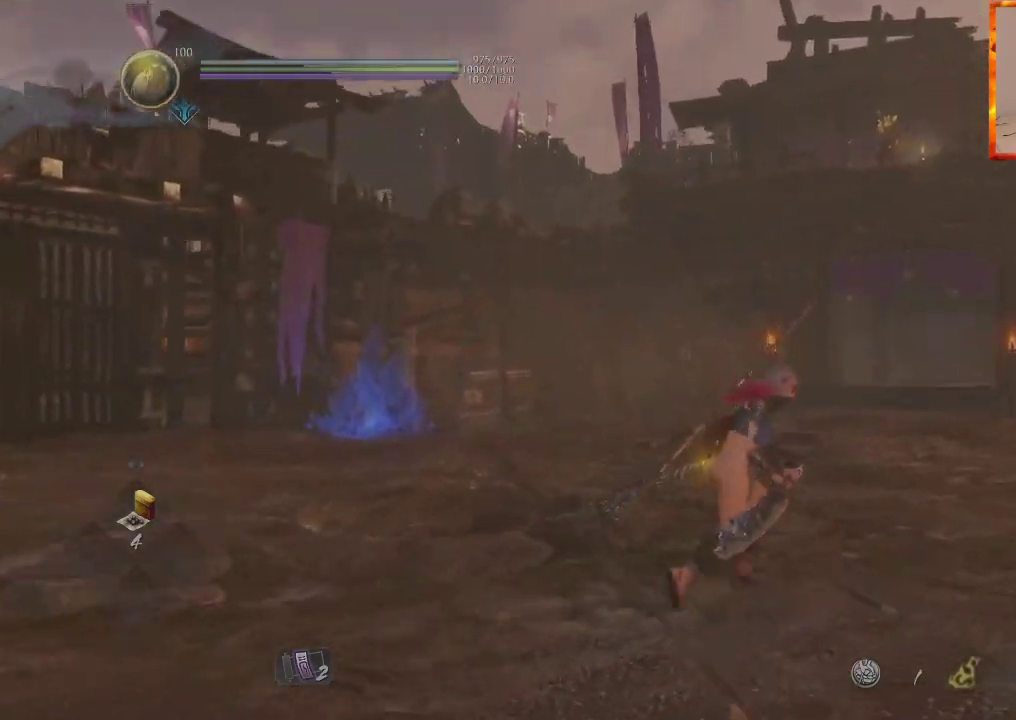
{"buttons": [], "left_stick": "center", "right_stick": "center", "events": [[183, "right_stick", "center"]]}
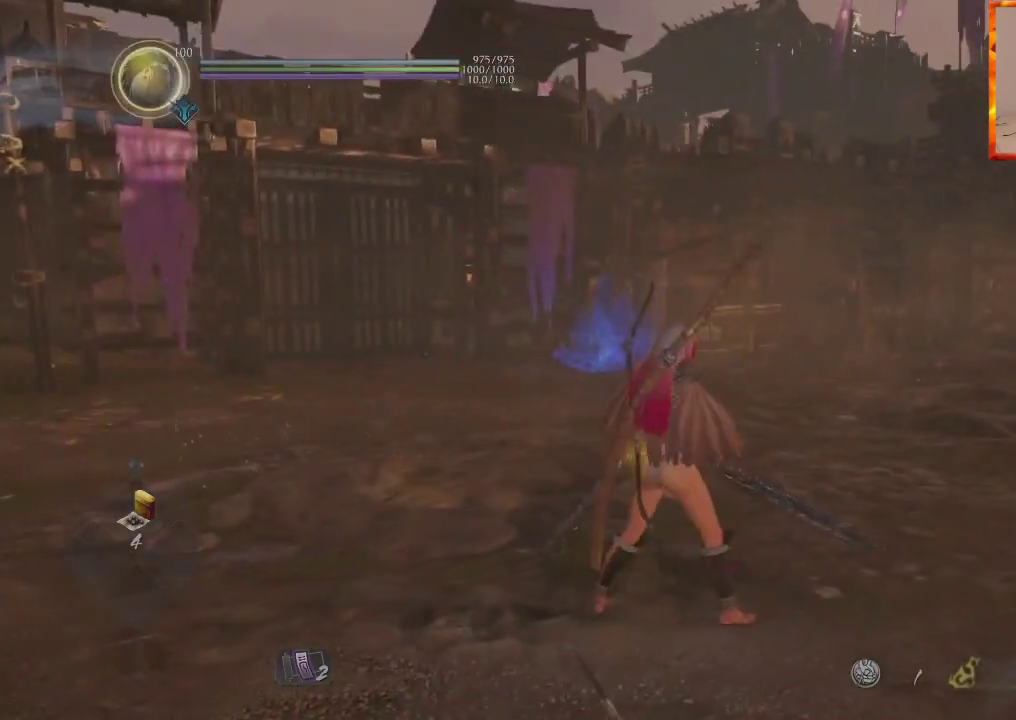
{"buttons": [], "left_stick": "up-right", "right_stick": "right", "events": [[67, "right_stick", "right"], [150, "left_stick", "up-right"]]}
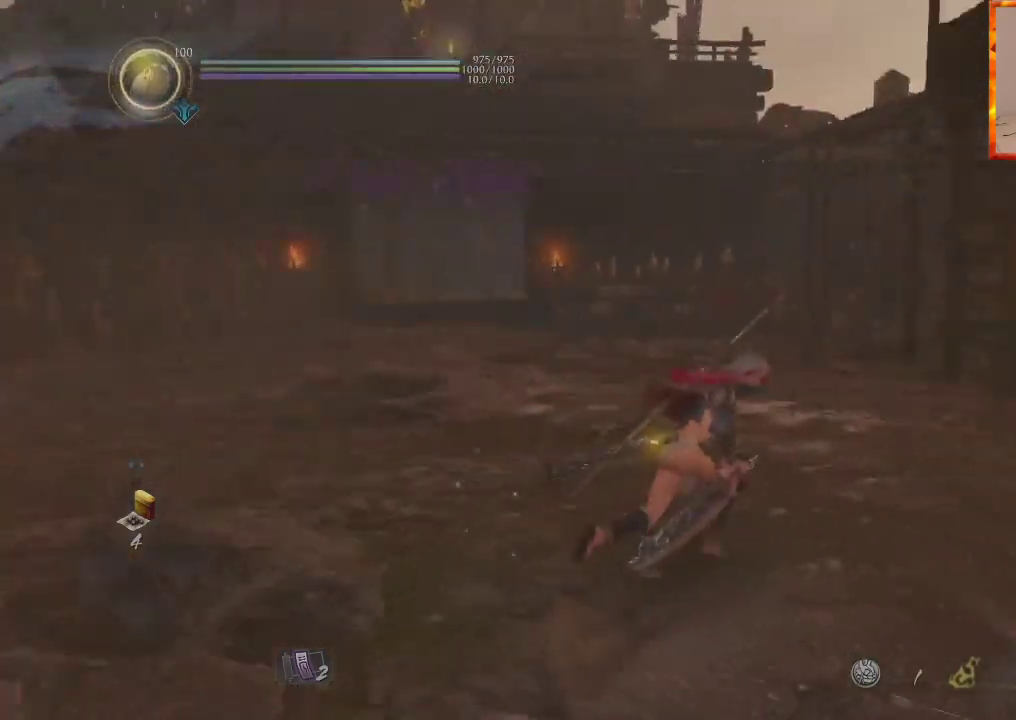
{"buttons": ["CROSS", "L1"], "left_stick": "up", "right_stick": "center", "events": [[33, "right_stick", "center"], [50, "left_stick", "up"], [183, "L1", "down"], [417, "CROSS", "down"]]}
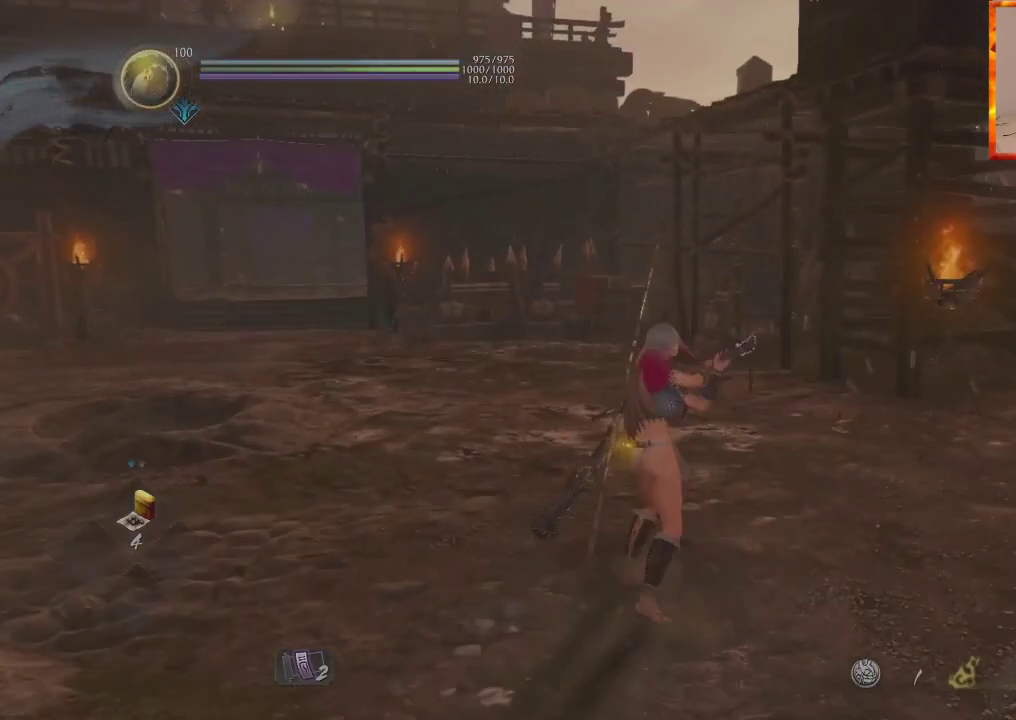
{"buttons": ["L1"], "left_stick": "up-right", "right_stick": "right", "events": [[50, "CROSS", "up"], [400, "right_stick", "right"], [433, "left_stick", "up-right"]]}
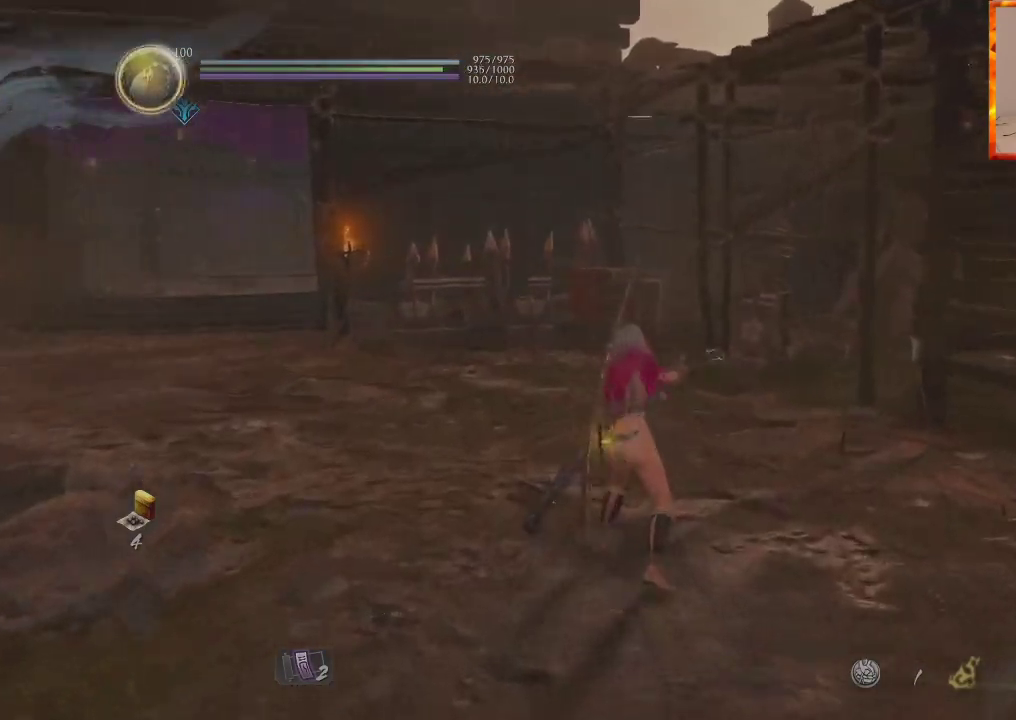
{"buttons": ["CROSS"], "left_stick": "up-right", "right_stick": "center", "events": [[217, "right_stick", "center"], [383, "CROSS", "down"], [500, "L1", "up"]]}
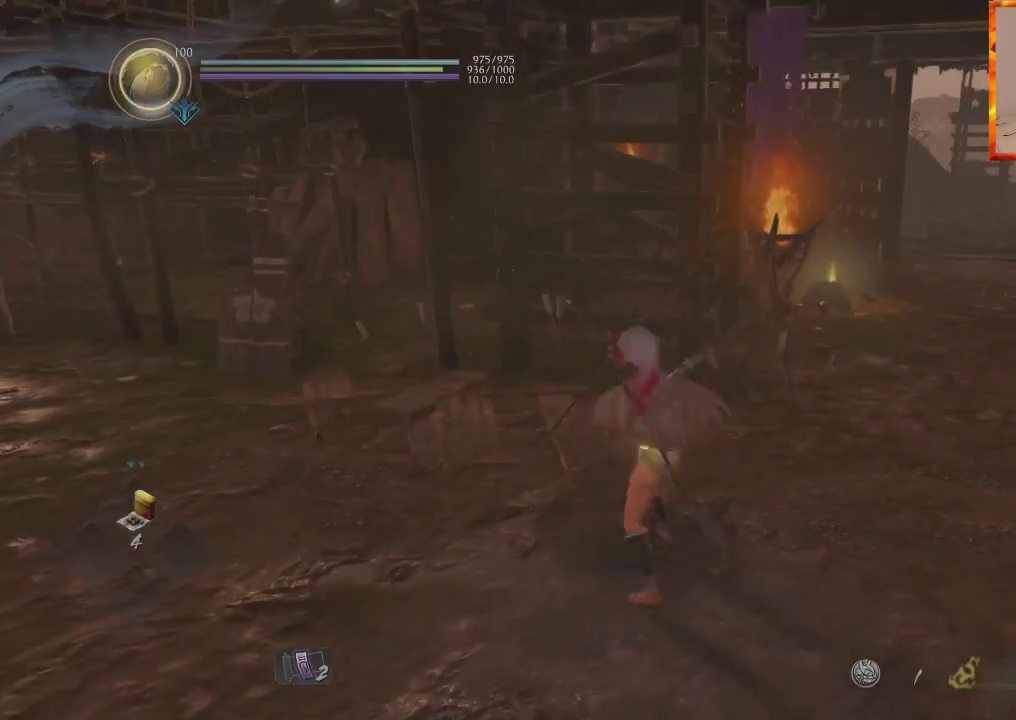
{"buttons": ["CROSS"], "left_stick": "up", "right_stick": "center", "events": [[117, "left_stick", "up"], [150, "CROSS", "up"], [217, "CROSS", "down"]]}
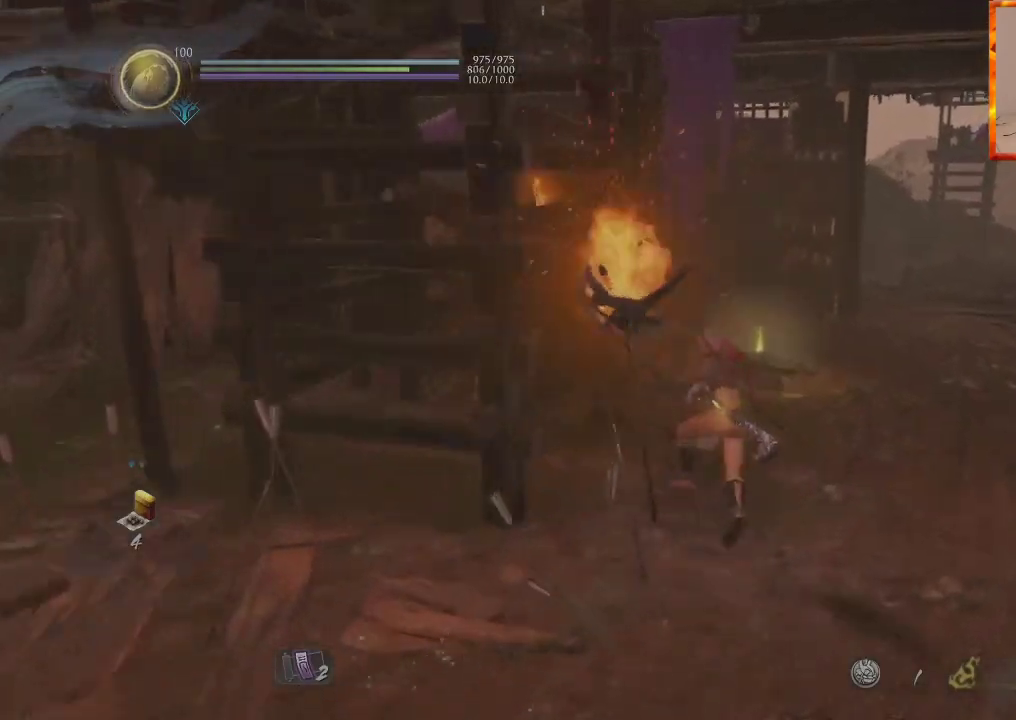
{"buttons": ["CROSS"], "left_stick": "up", "right_stick": "center", "events": []}
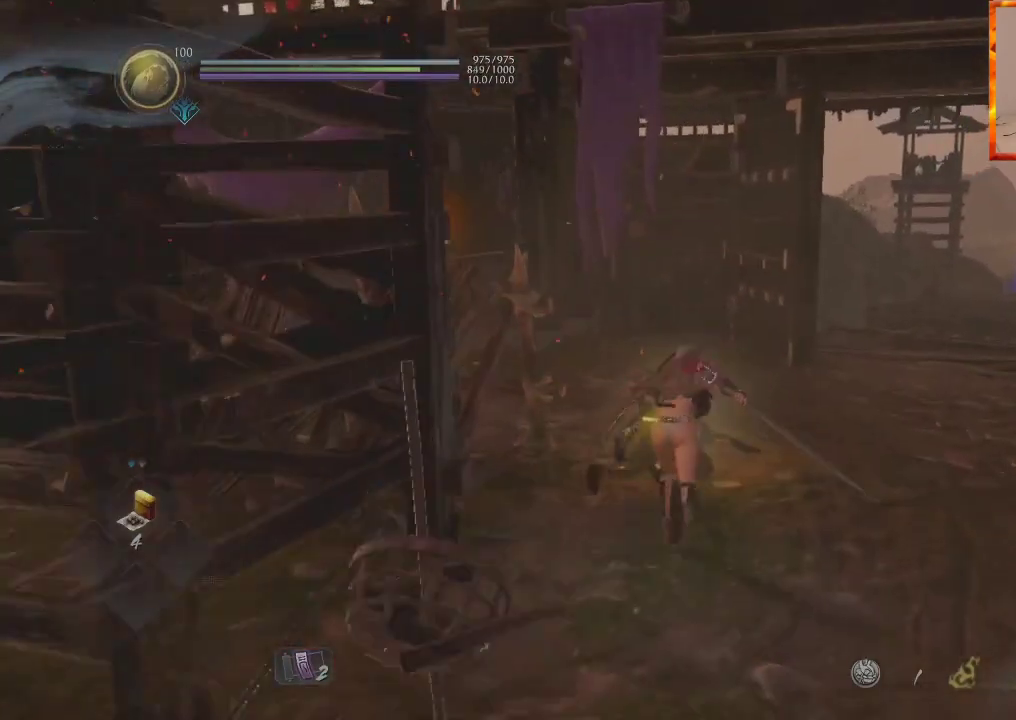
{"buttons": ["CIRCLE"], "left_stick": "up-left", "right_stick": "right", "events": [[33, "CROSS", "up"], [50, "right_stick", "down-right"], [83, "CIRCLE", "down"], [100, "left_stick", "up-left"], [417, "right_stick", "right"]]}
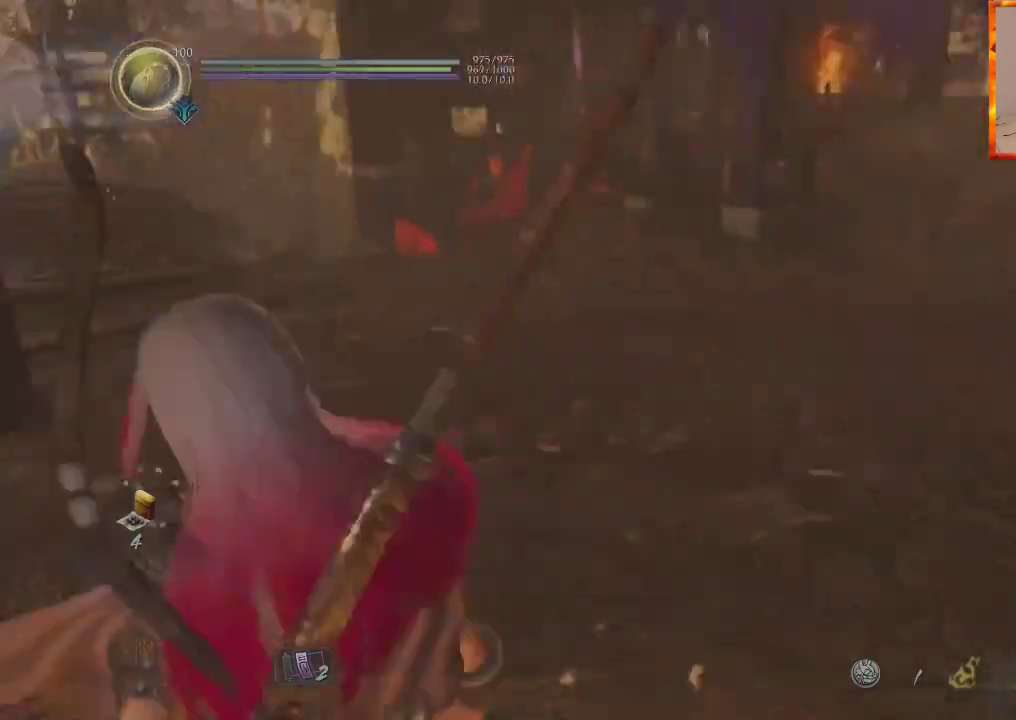
{"buttons": [], "left_stick": "center", "right_stick": "up-right", "events": [[167, "CIRCLE", "up"], [167, "right_stick", "center"], [200, "left_stick", "center"], [400, "right_stick", "up-right"]]}